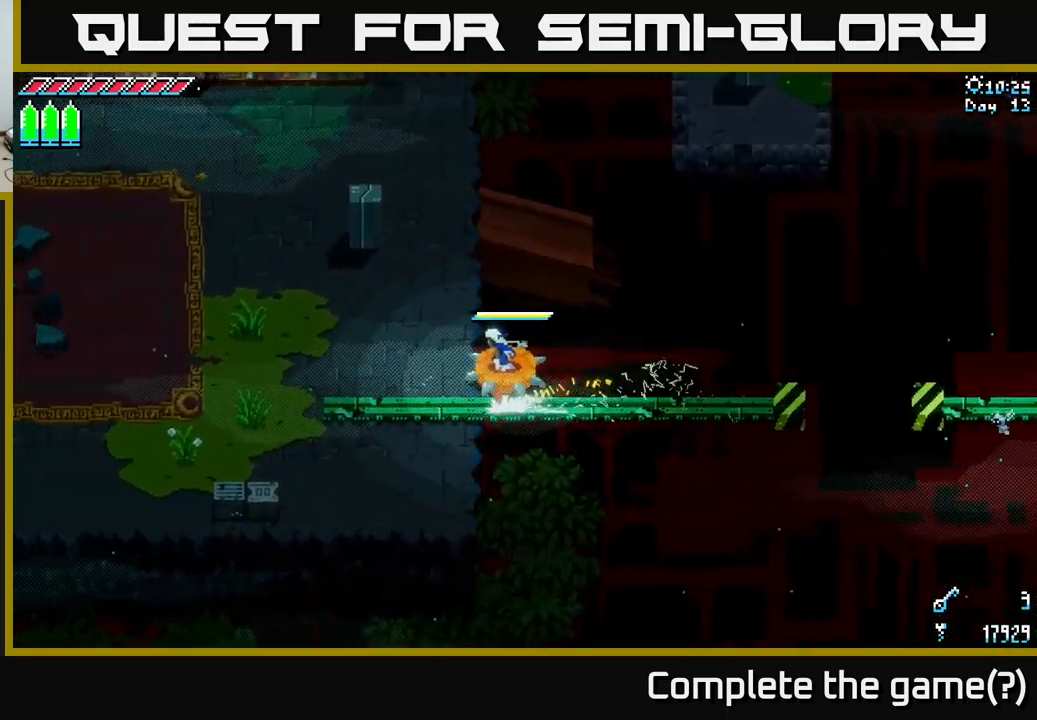
Gameplay with a controller (Xbox layout); each line is a JSON object with the inputs held at the frame after it. "events" lists button and stick changes between this image and that frame as [ms after this image, input, new state], when the widget could be followed in between.
{"buttons": [], "left_stick": "up", "right_stick": "center", "events": [[34, "left_stick", "up-left"], [84, "X", "up"], [250, "A", "down"], [334, "left_stick", "up"], [400, "A", "up"]]}
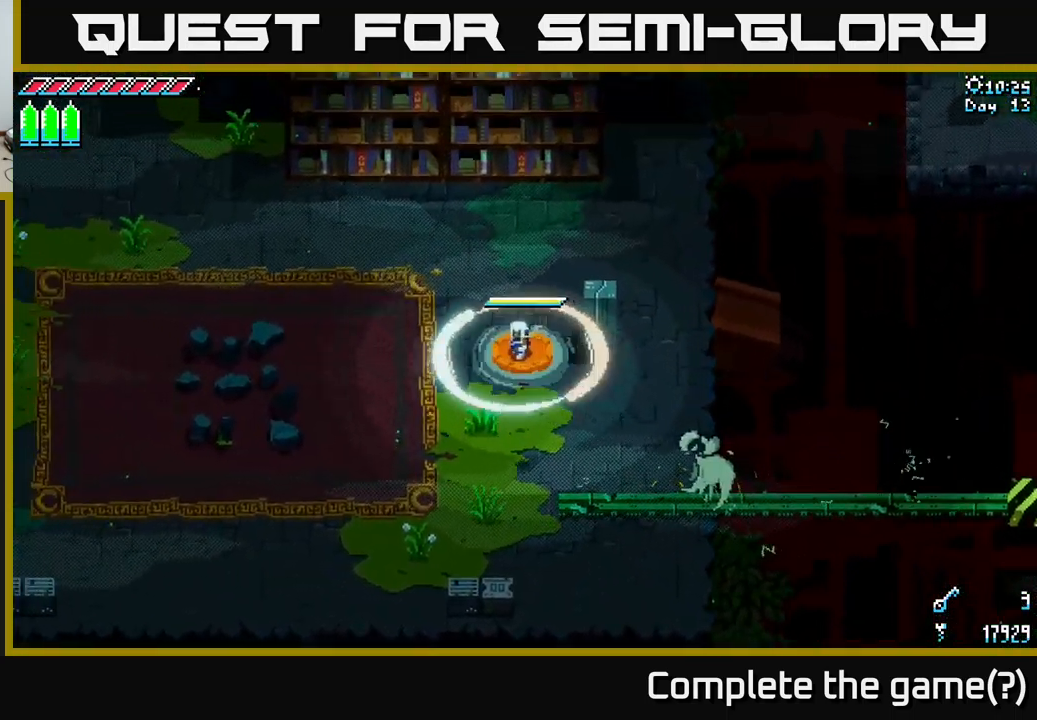
{"buttons": [], "left_stick": "up-right", "right_stick": "center", "events": [[367, "A", "down"], [400, "left_stick", "up-right"], [500, "A", "up"]]}
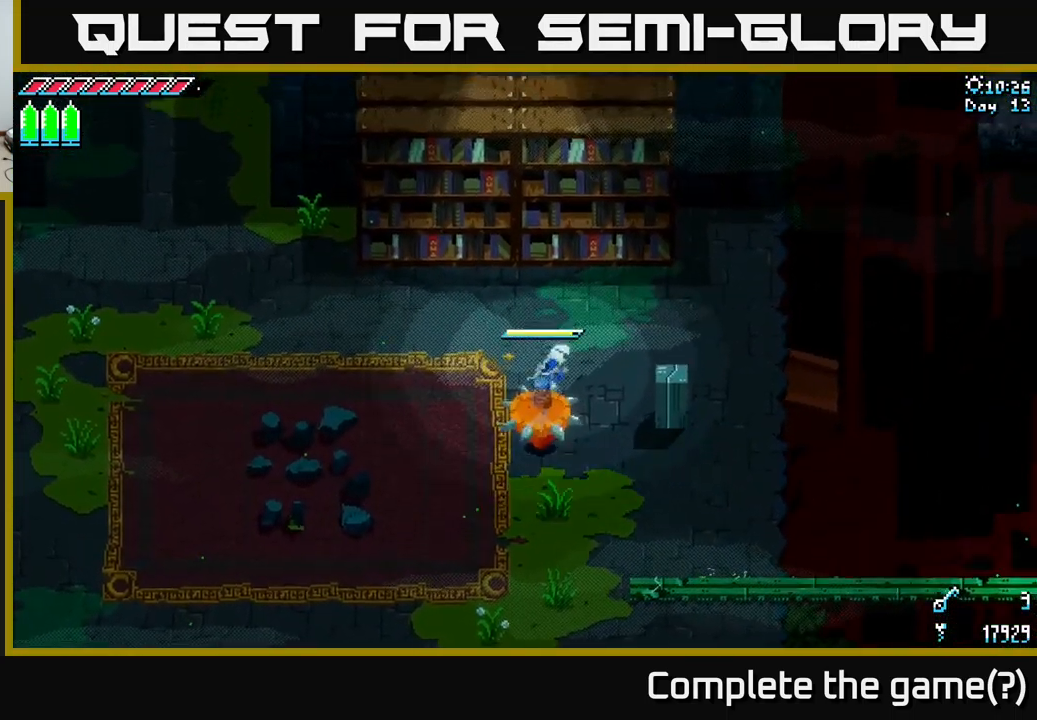
{"buttons": [], "left_stick": "up-right", "right_stick": "up-right", "events": [[50, "left_stick", "right"], [284, "left_stick", "up-right"], [367, "right_stick", "up-right"]]}
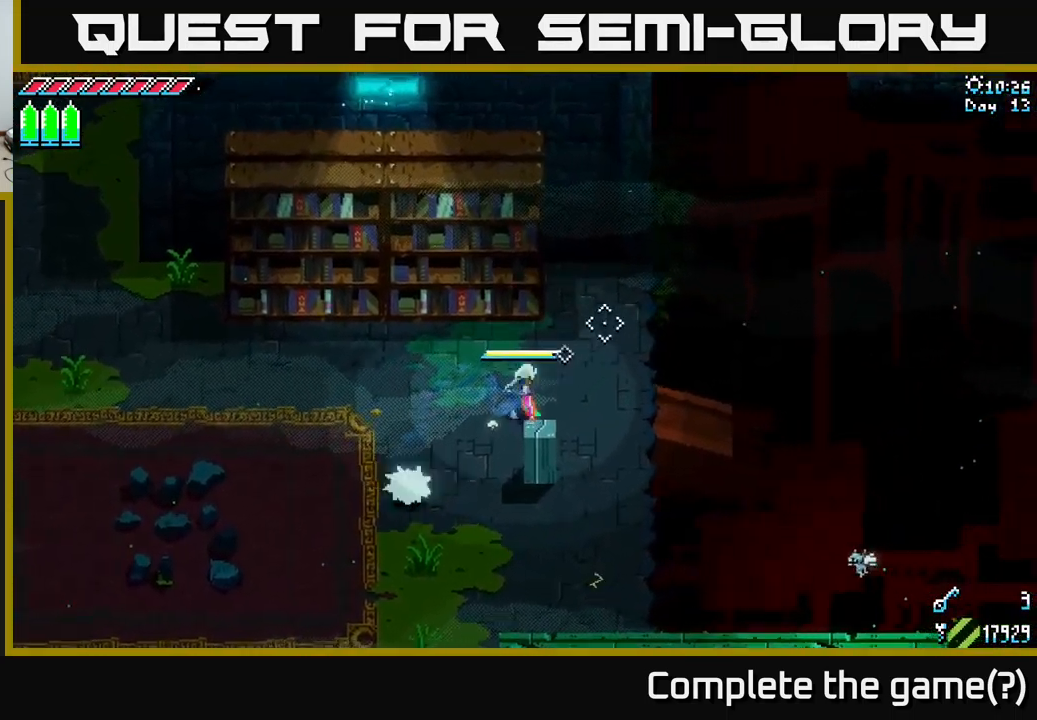
{"buttons": [], "left_stick": "up-right", "right_stick": "up-right", "events": []}
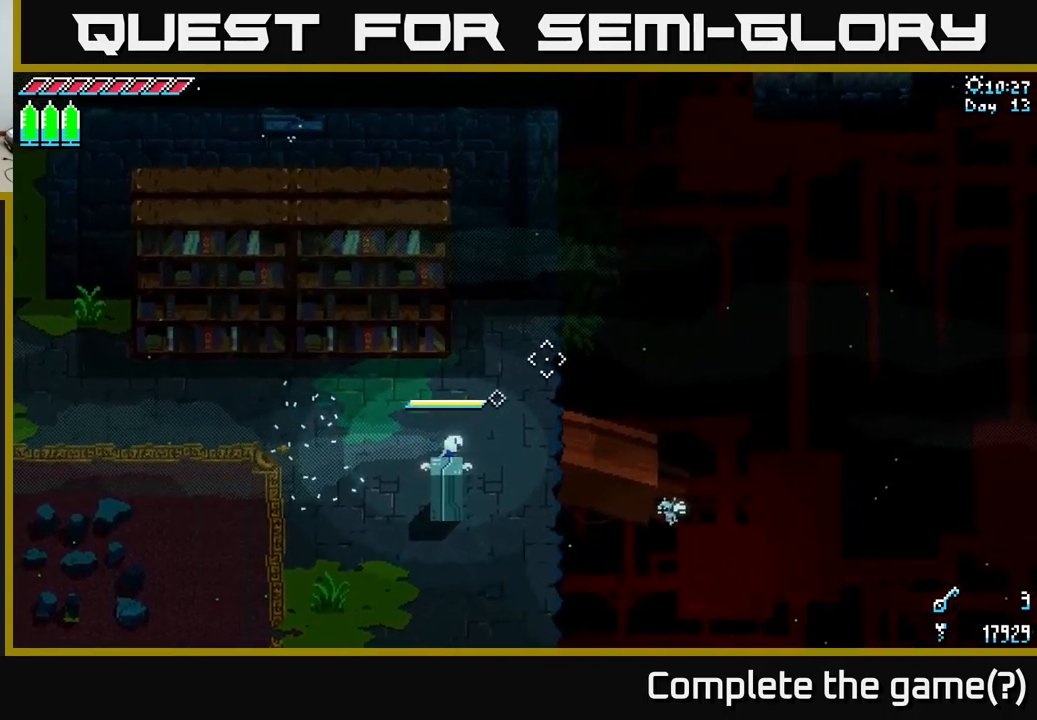
{"buttons": [], "left_stick": "up", "right_stick": "up-right", "events": [[500, "left_stick", "up"]]}
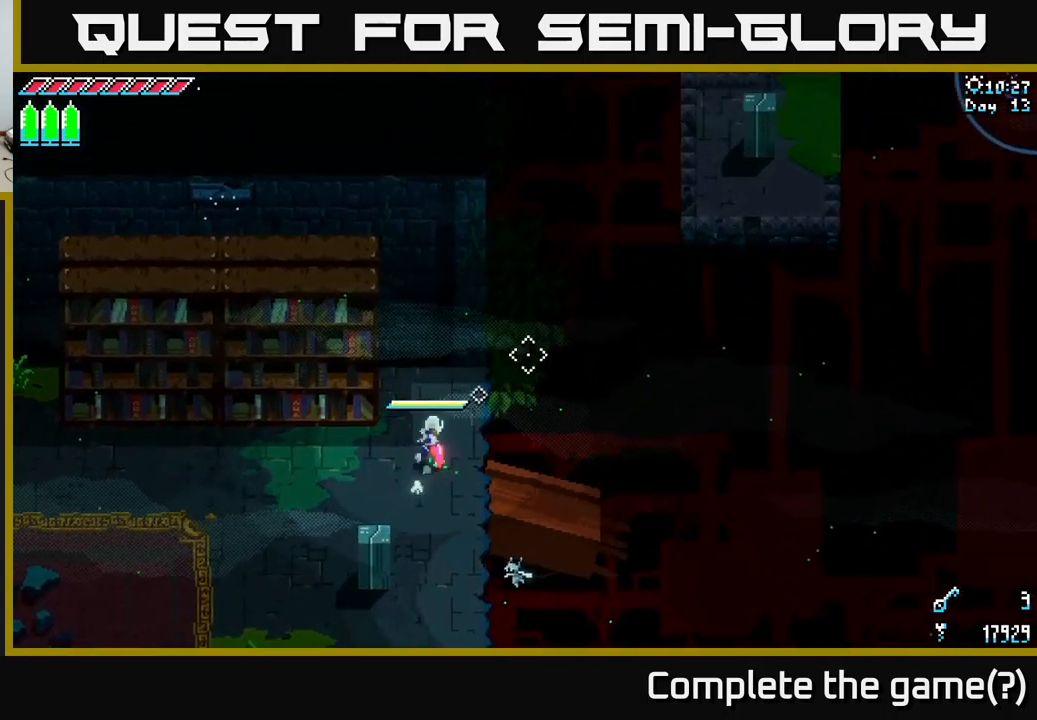
{"buttons": [], "left_stick": "center", "right_stick": "up-right", "events": [[217, "left_stick", "center"]]}
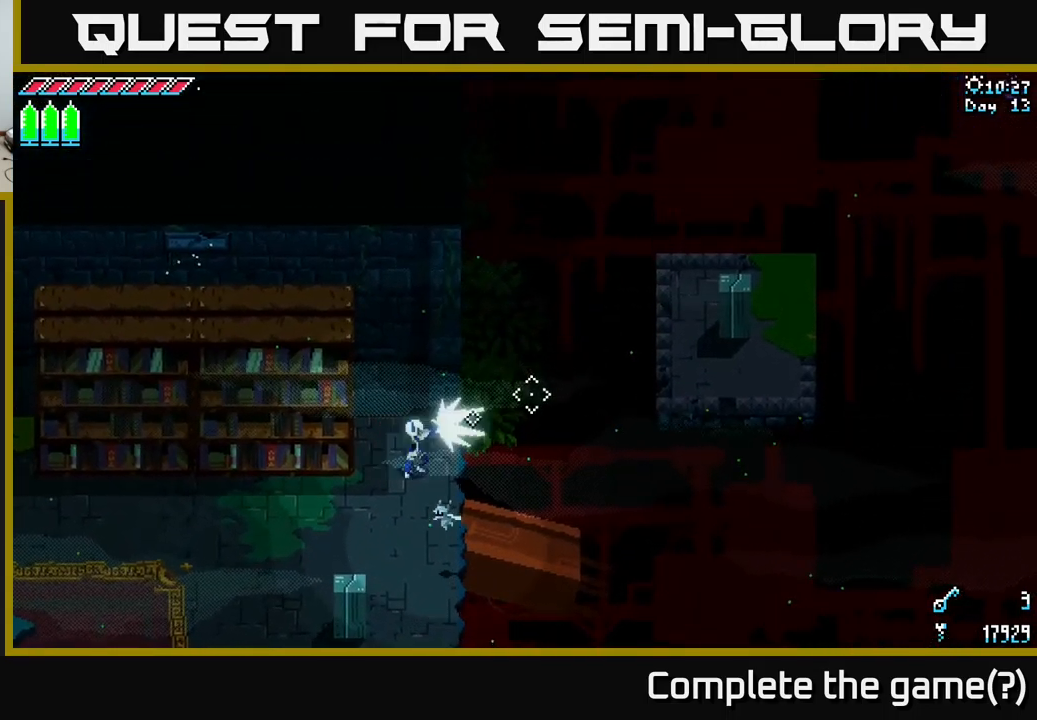
{"buttons": [], "left_stick": "center", "right_stick": "right", "events": [[17, "right_stick", "right"], [50, "L2", "down"], [200, "L2", "up"]]}
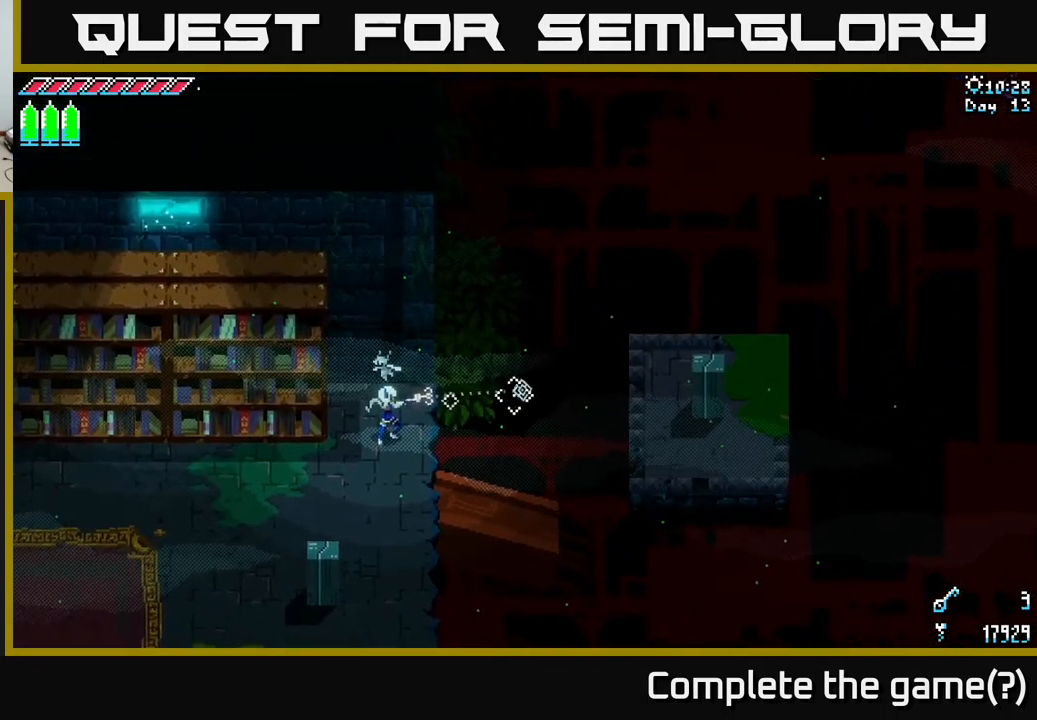
{"buttons": [], "left_stick": "center", "right_stick": "right", "events": [[250, "L2", "down"], [250, "left_stick", "right"], [384, "L2", "up"], [400, "left_stick", "center"]]}
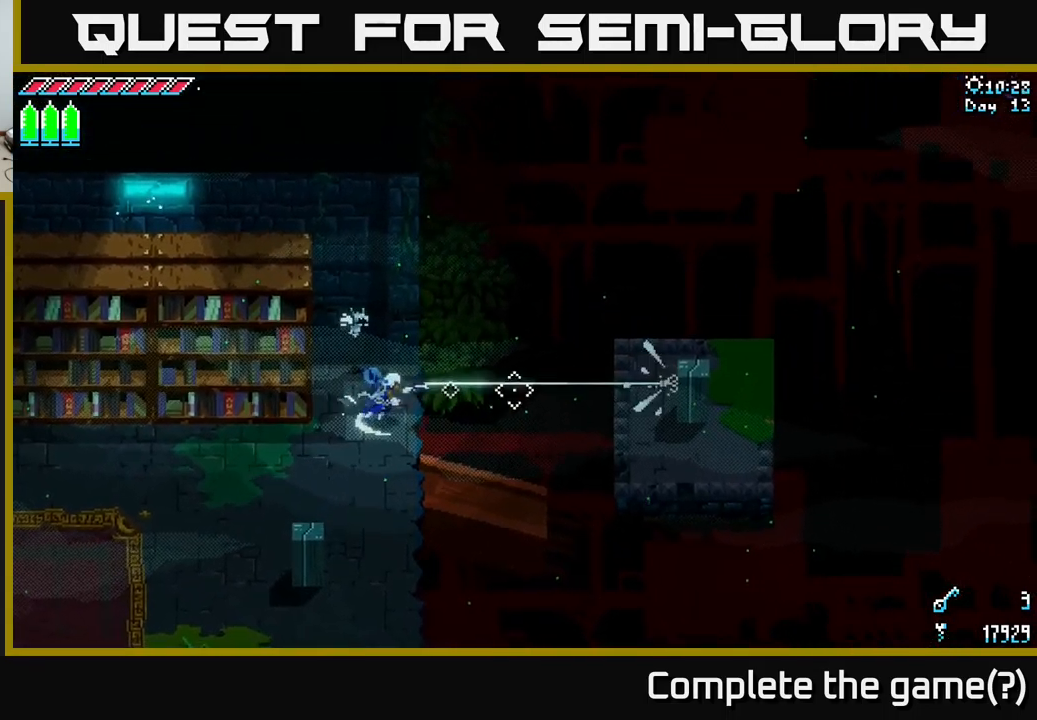
{"buttons": [], "left_stick": "up-right", "right_stick": "center", "events": [[234, "right_stick", "center"], [284, "left_stick", "up-right"]]}
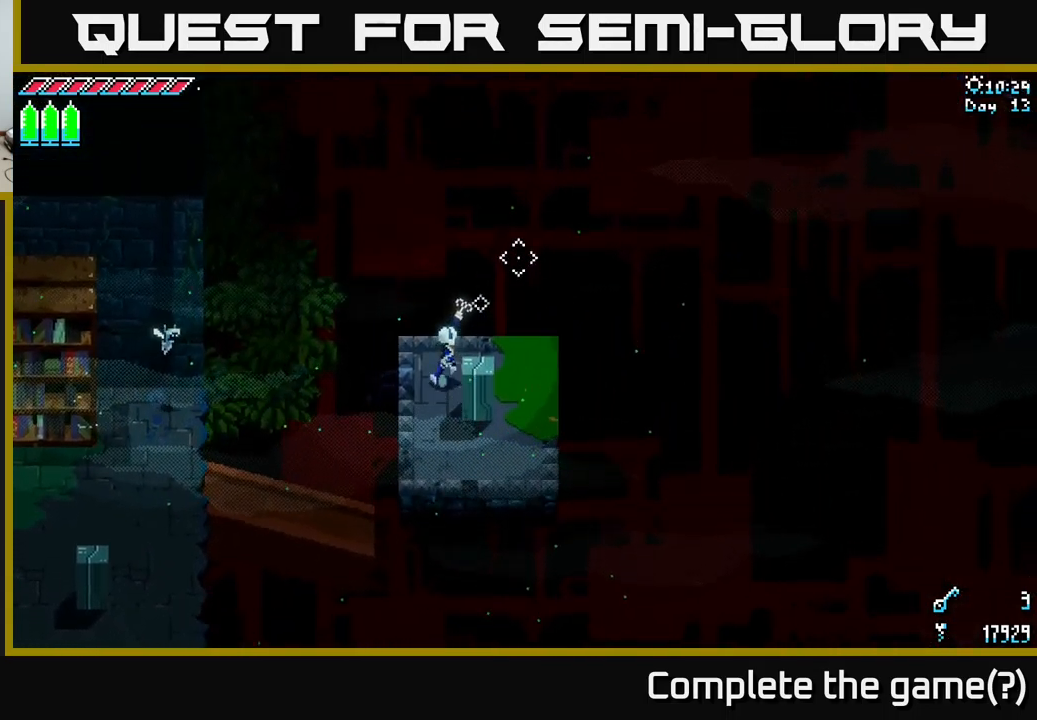
{"buttons": [], "left_stick": "center", "right_stick": "up-right", "events": [[150, "left_stick", "right"], [184, "right_stick", "right"], [450, "right_stick", "up-right"], [484, "left_stick", "center"]]}
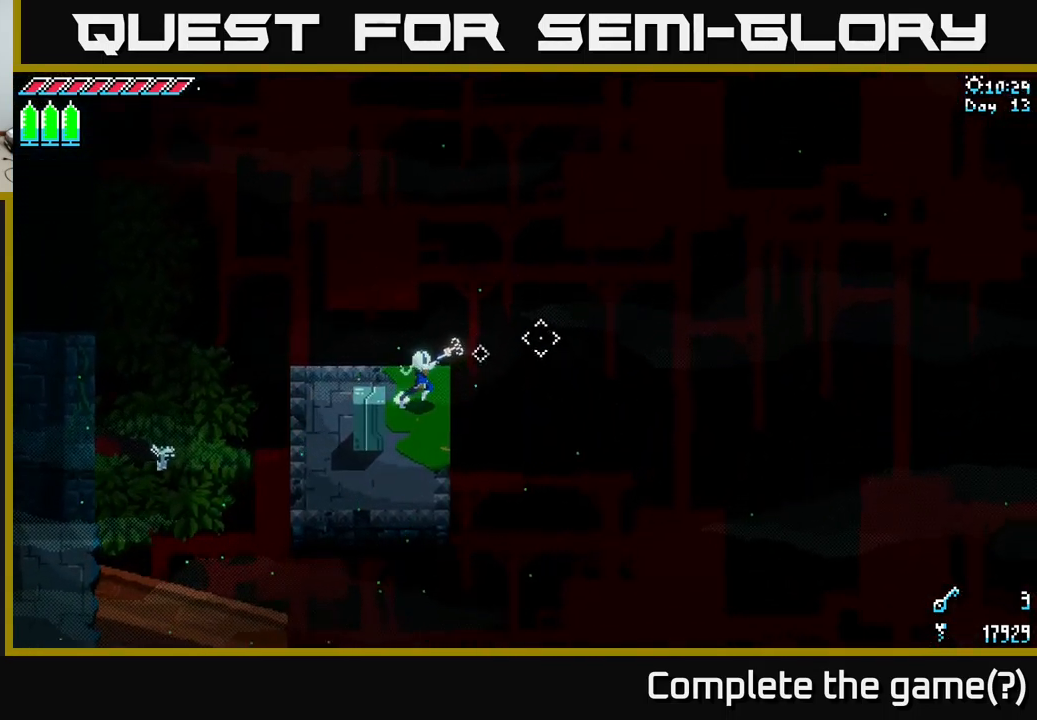
{"buttons": [], "left_stick": "center", "right_stick": "up-right", "events": []}
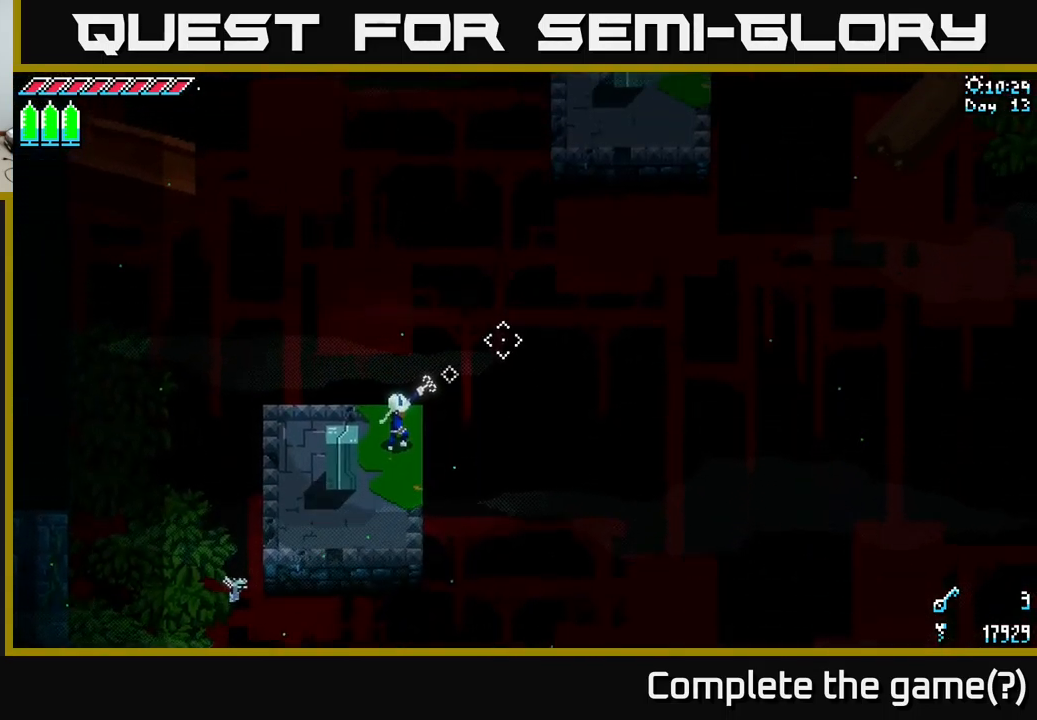
{"buttons": ["L2"], "left_stick": "center", "right_stick": "up-right", "events": [[484, "L2", "down"]]}
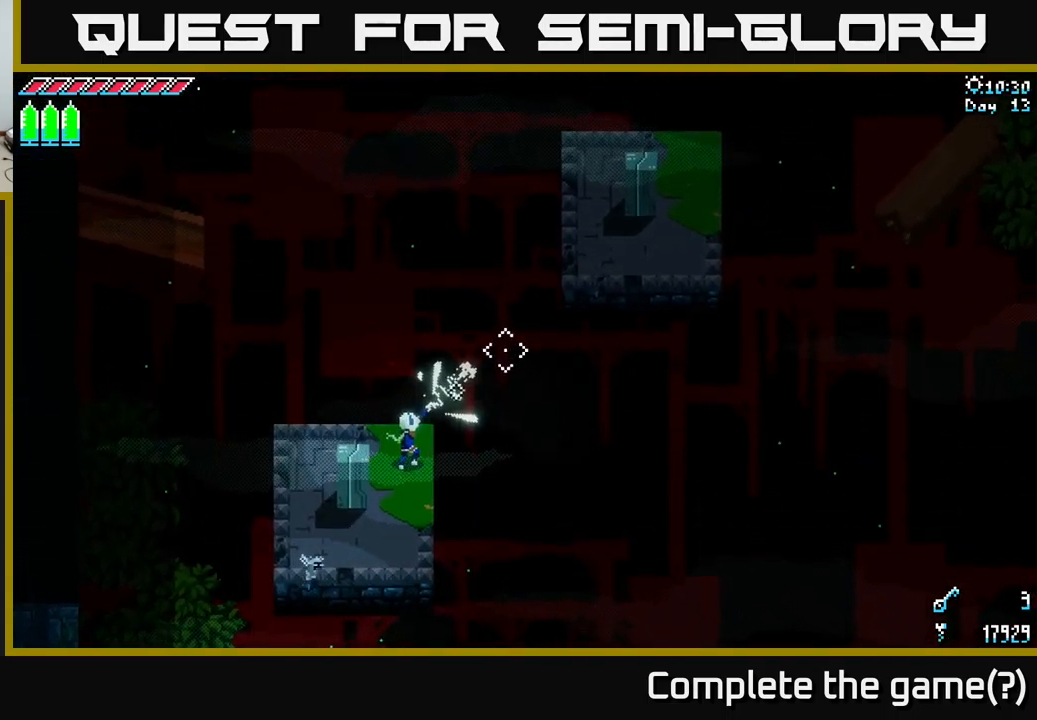
{"buttons": ["L2"], "left_stick": "center", "right_stick": "up-right", "events": [[150, "L2", "up"], [417, "L2", "down"]]}
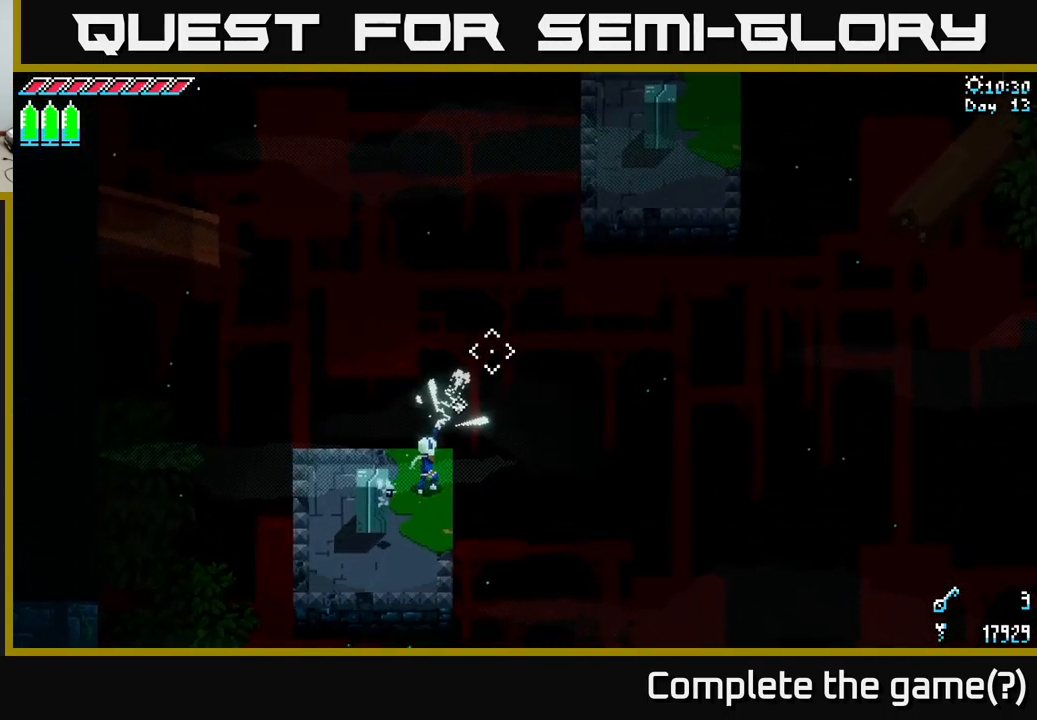
{"buttons": [], "left_stick": "center", "right_stick": "up-right", "events": [[50, "L2", "up"]]}
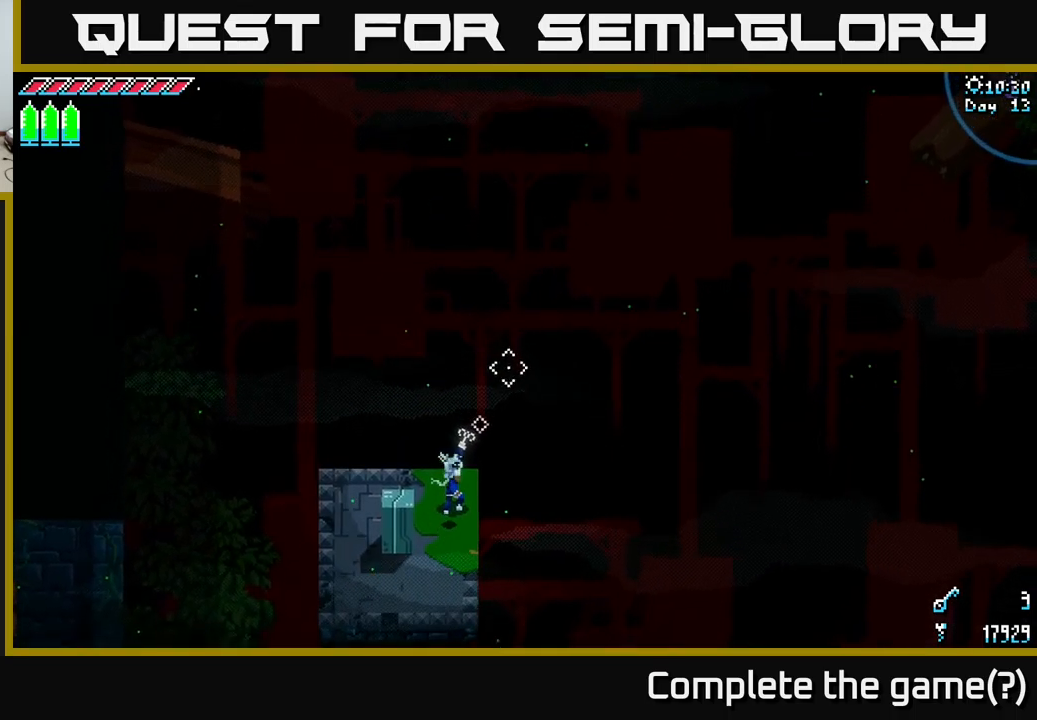
{"buttons": [], "left_stick": "center", "right_stick": "up-right", "events": [[267, "L2", "down"], [417, "L2", "up"]]}
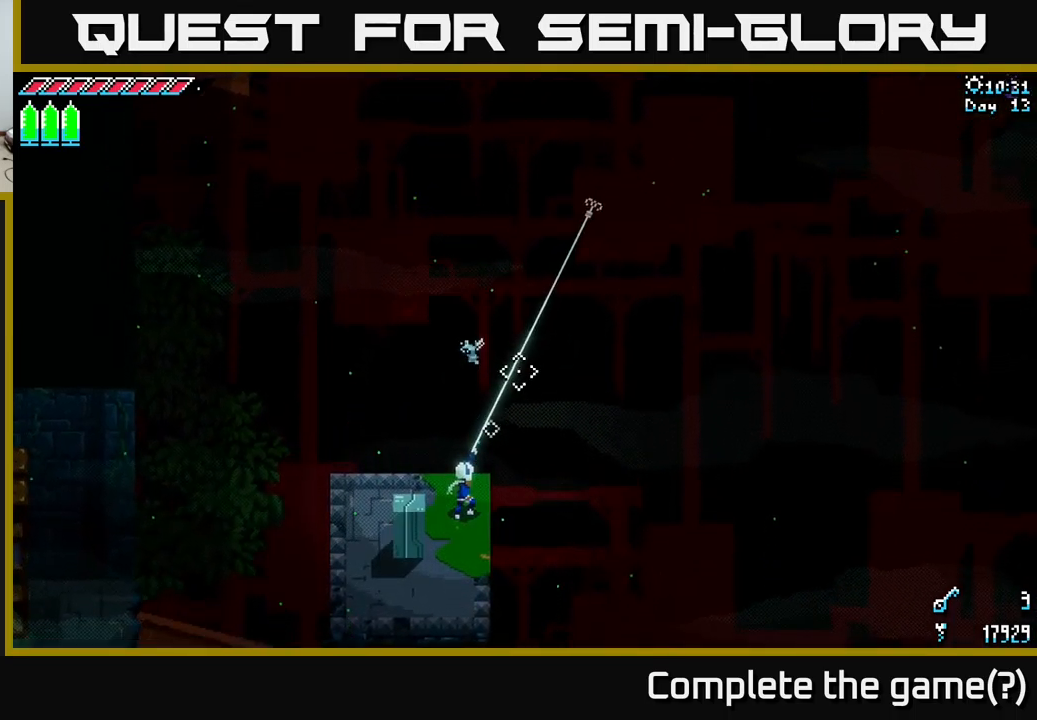
{"buttons": [], "left_stick": "center", "right_stick": "up-right", "events": []}
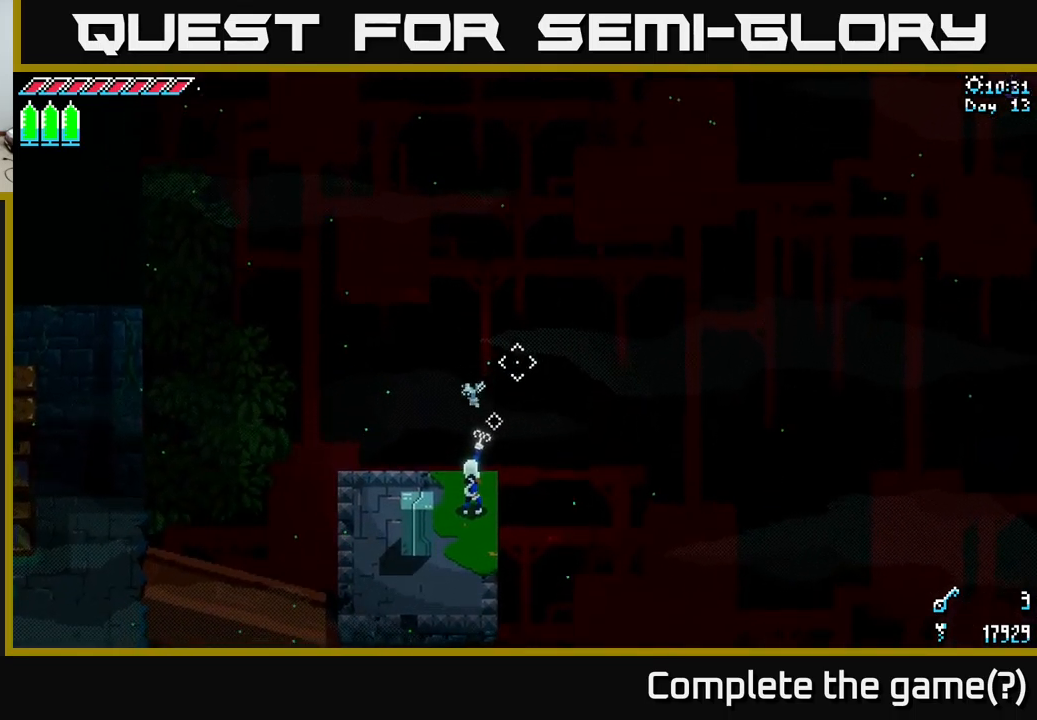
{"buttons": [], "left_stick": "center", "right_stick": "up-right", "events": []}
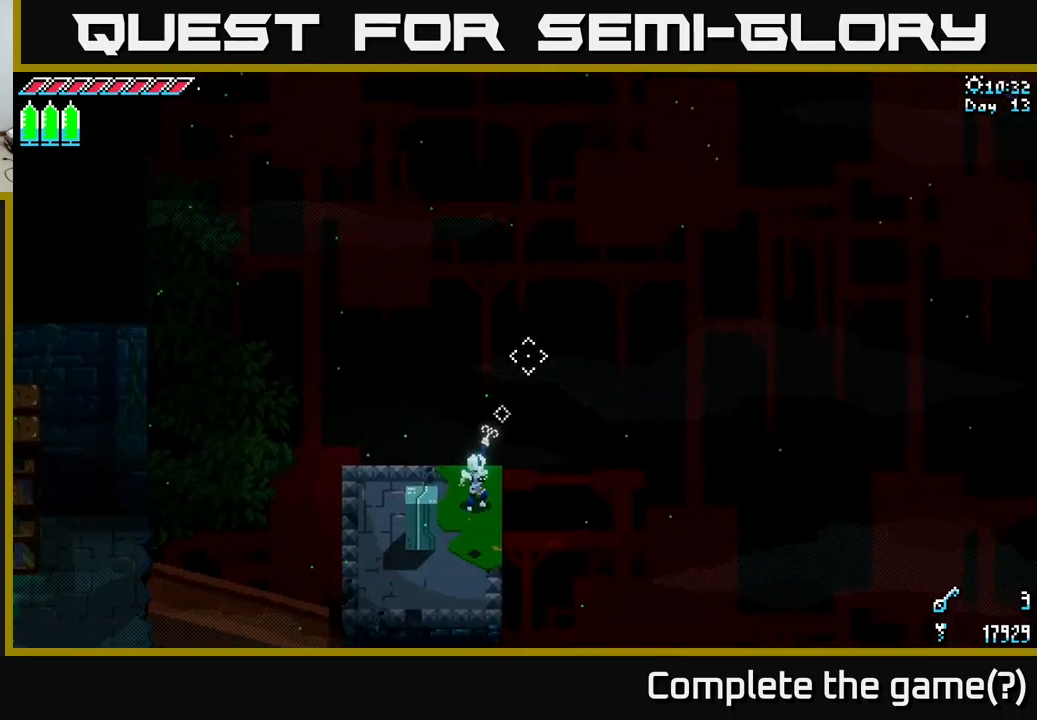
{"buttons": [], "left_stick": "center", "right_stick": "up-right", "events": []}
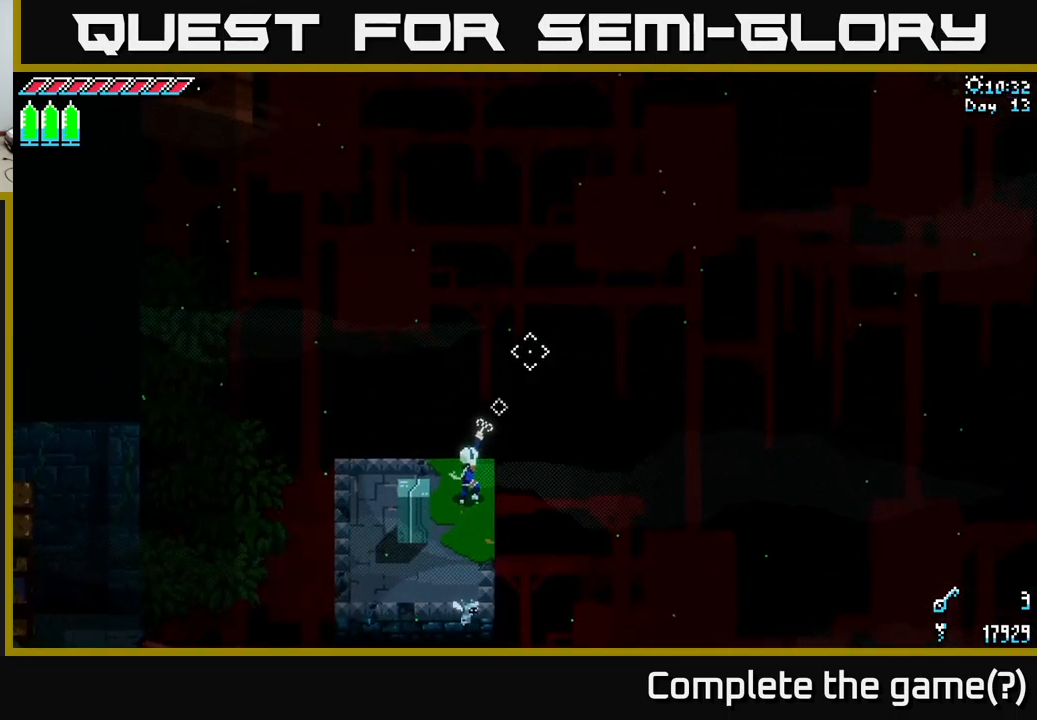
{"buttons": [], "left_stick": "center", "right_stick": "up-right", "events": []}
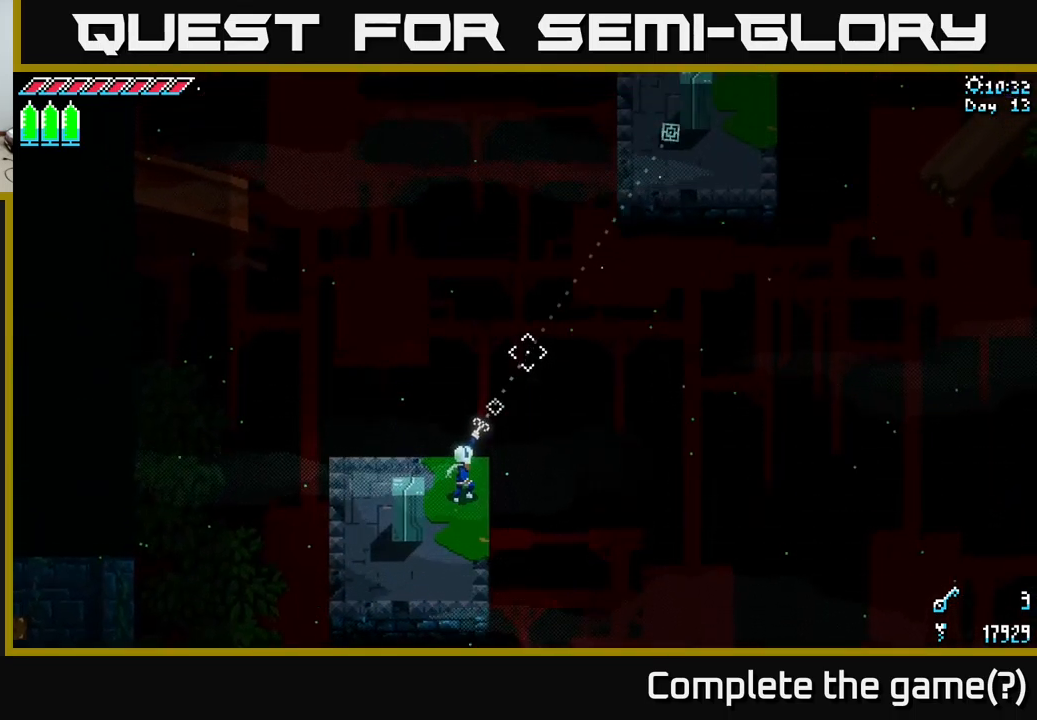
{"buttons": [], "left_stick": "center", "right_stick": "up-right", "events": [[183, "L2", "down"], [300, "L2", "up"]]}
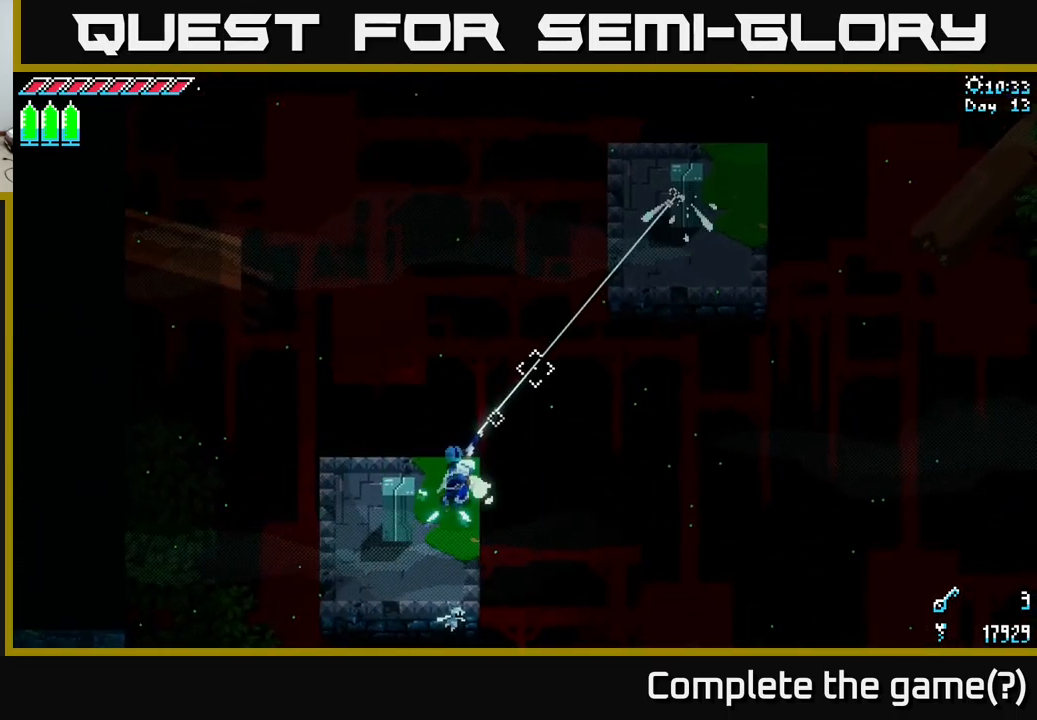
{"buttons": [], "left_stick": "up", "right_stick": "center", "events": [[133, "right_stick", "center"], [467, "left_stick", "up"]]}
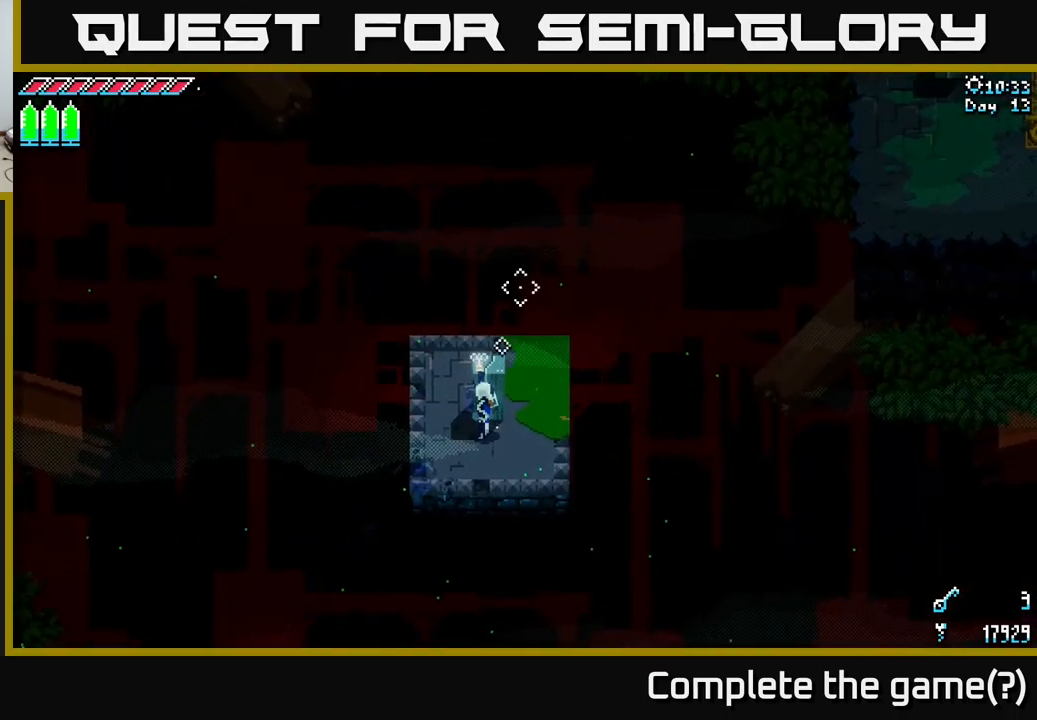
{"buttons": [], "left_stick": "up-right", "right_stick": "center", "events": [[167, "left_stick", "right"], [283, "X", "down"], [400, "X", "up"], [433, "left_stick", "up-right"]]}
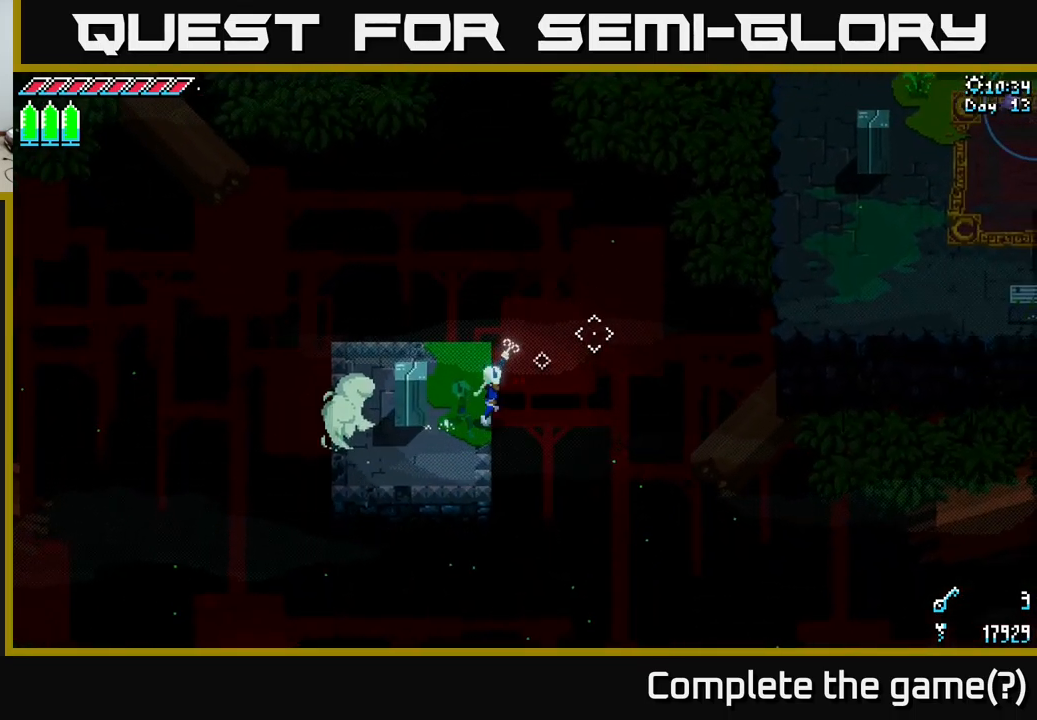
{"buttons": [], "left_stick": "center", "right_stick": "right", "events": [[50, "left_stick", "center"], [100, "left_stick", "left"], [233, "left_stick", "center"], [400, "right_stick", "right"]]}
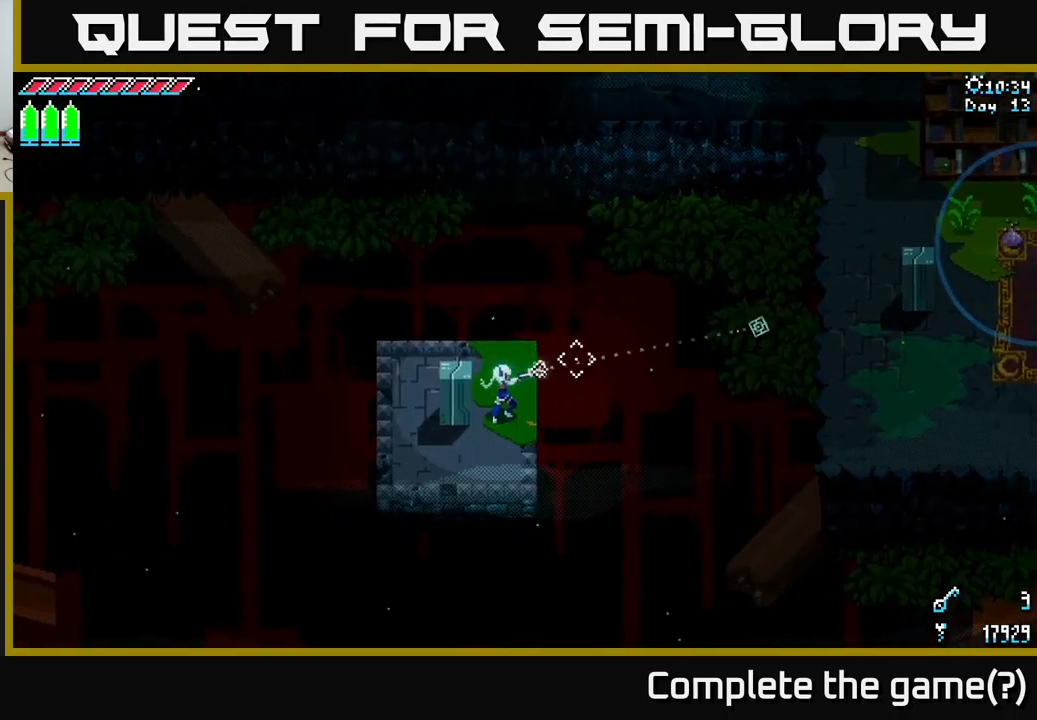
{"buttons": [], "left_stick": "center", "right_stick": "right", "events": [[350, "L2", "down"], [450, "L2", "up"]]}
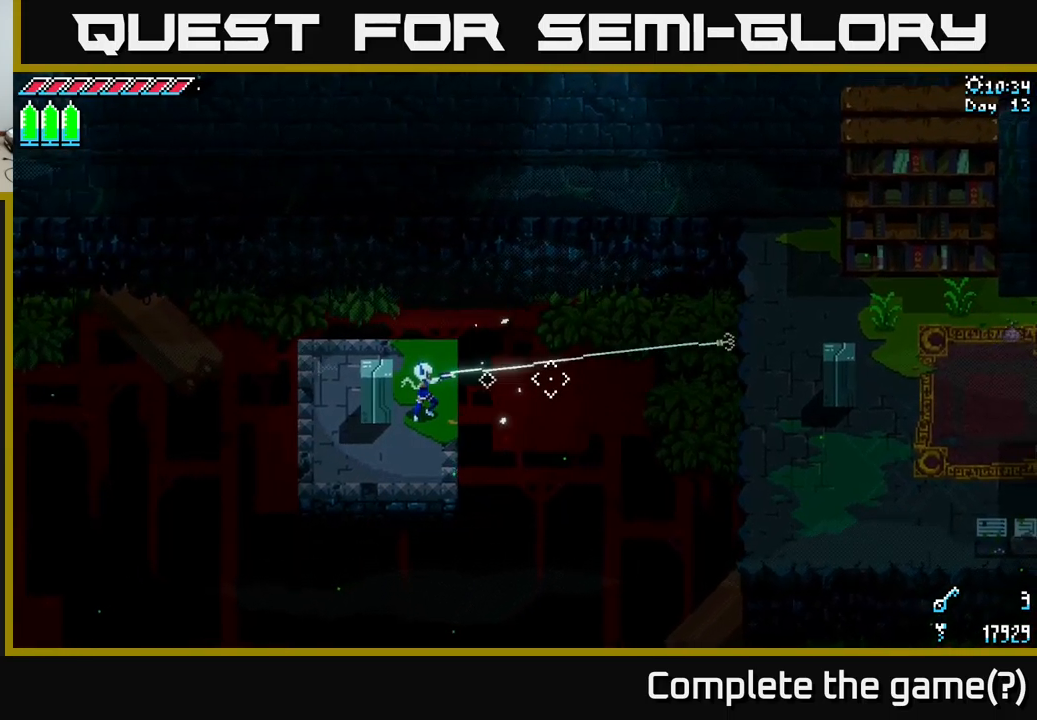
{"buttons": [], "left_stick": "right", "right_stick": "center", "events": [[417, "left_stick", "right"], [434, "right_stick", "center"]]}
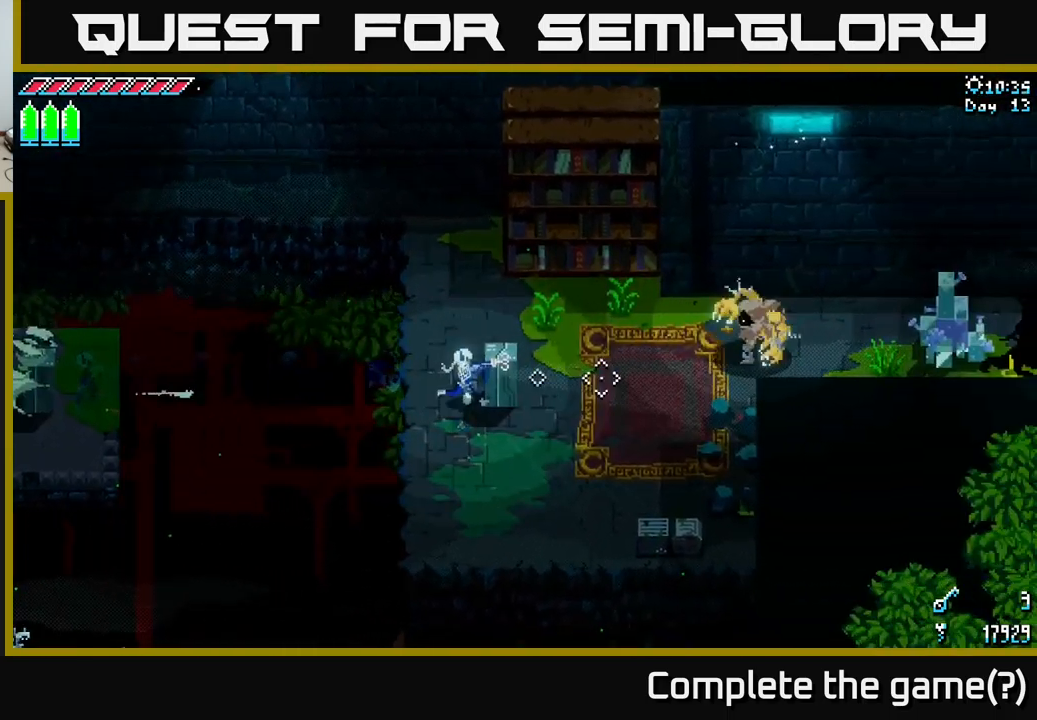
{"buttons": ["X", "R2"], "left_stick": "up-right", "right_stick": "center", "events": [[34, "X", "down"], [117, "left_stick", "down-right"], [334, "left_stick", "right"], [434, "R2", "down"], [434, "left_stick", "up-right"]]}
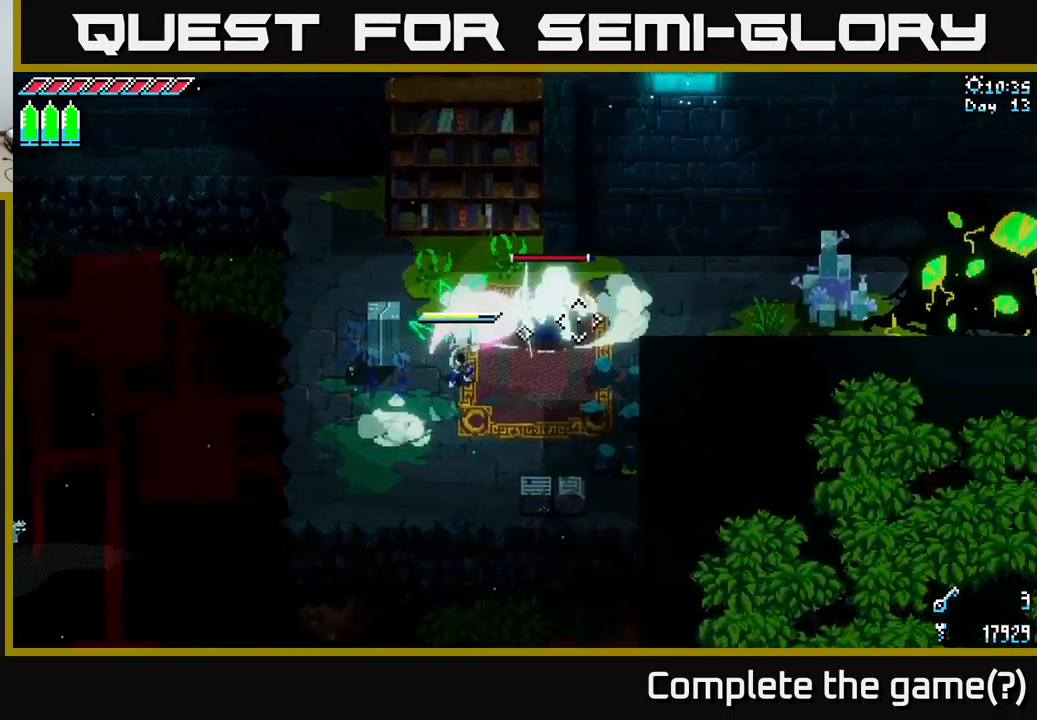
{"buttons": ["B"], "left_stick": "center", "right_stick": "center", "events": [[84, "R2", "up"], [167, "X", "up"], [200, "left_stick", "center"], [434, "B", "down"]]}
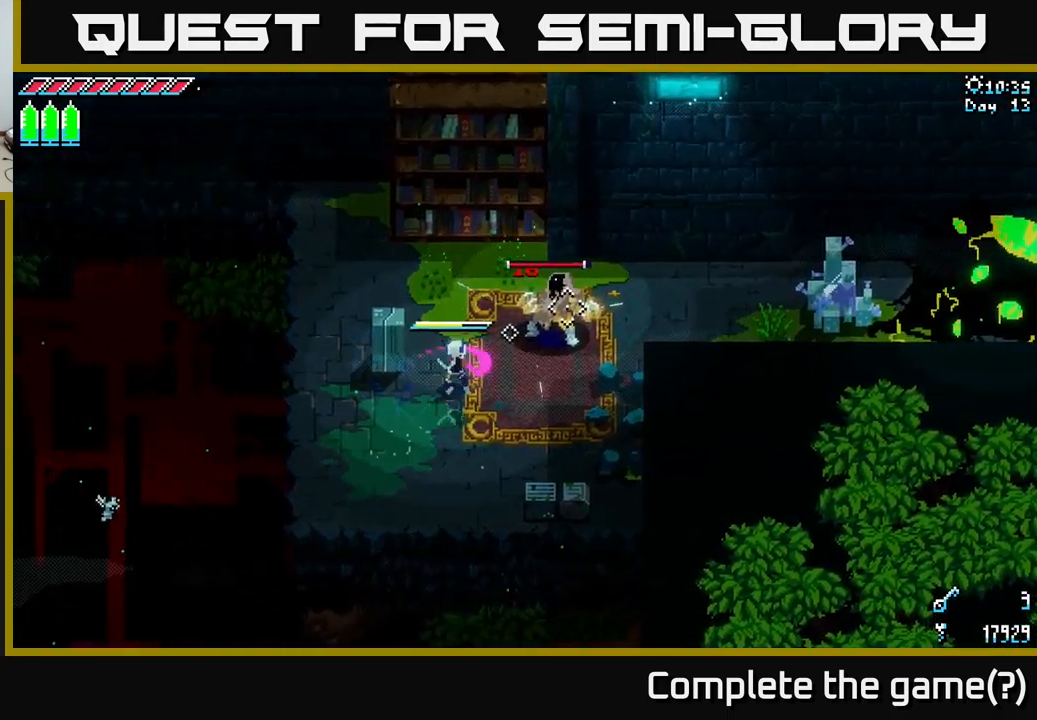
{"buttons": [], "left_stick": "center", "right_stick": "center", "events": [[84, "B", "up"]]}
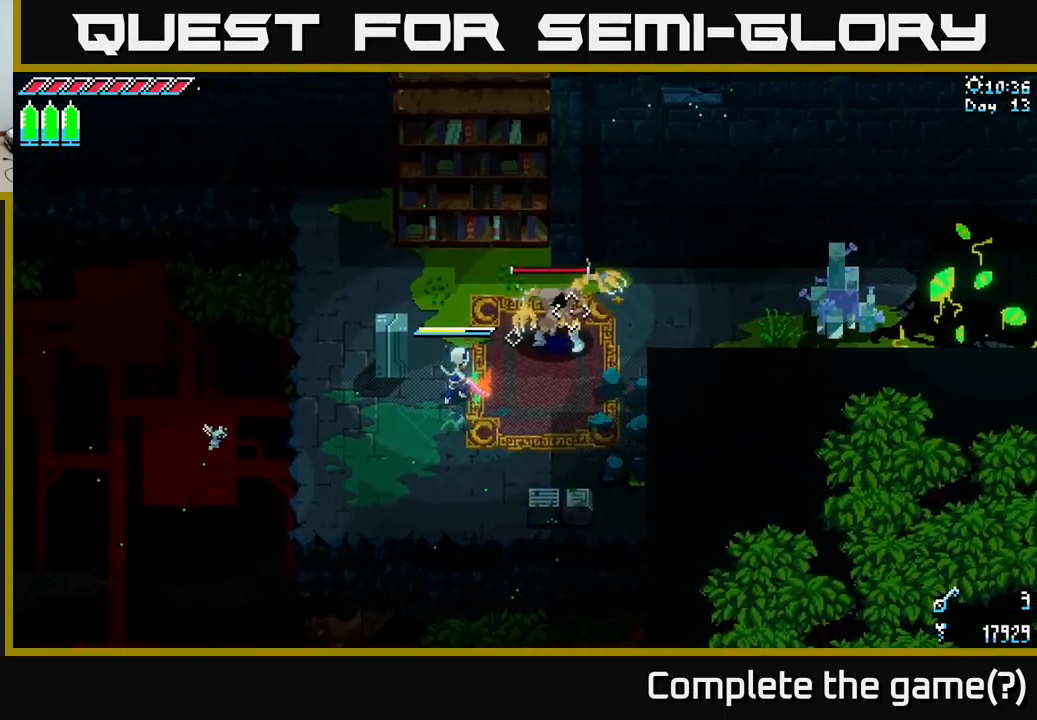
{"buttons": [], "left_stick": "center", "right_stick": "center", "events": [[300, "B", "down"], [450, "B", "up"]]}
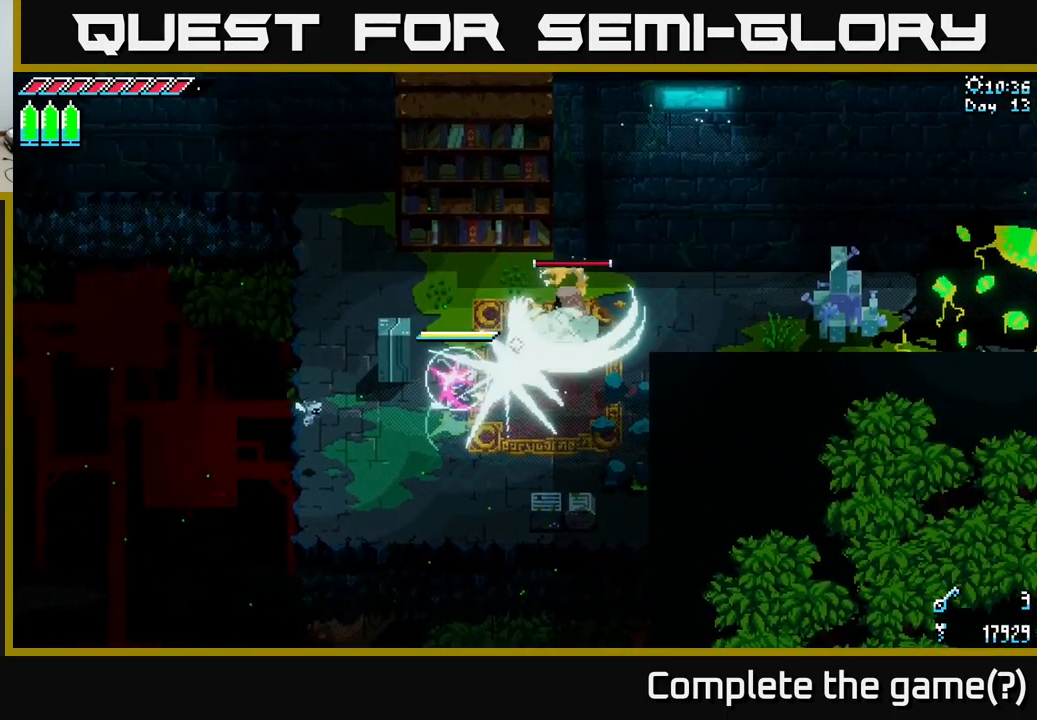
{"buttons": [], "left_stick": "center", "right_stick": "center", "events": []}